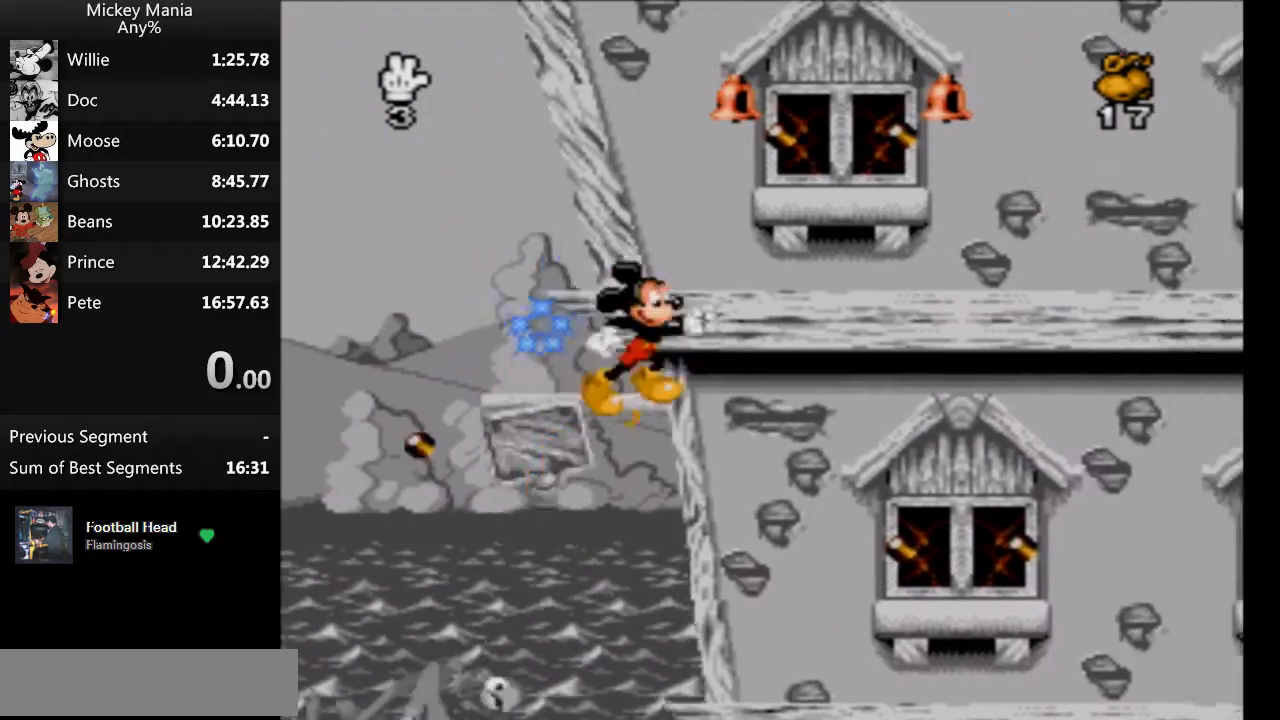
Gameplay with a controller (Nintendo layout); each line is a JSON object with the inputs held at the frame after it. "events" lists button and stick changes between this image and that frame as [ms after this image, input, new state], when the widget could be followed in between. Not read: L3 R3.
{"buttons": ["B"], "events": [[467, "DPAD_RIGHT", "up"]]}
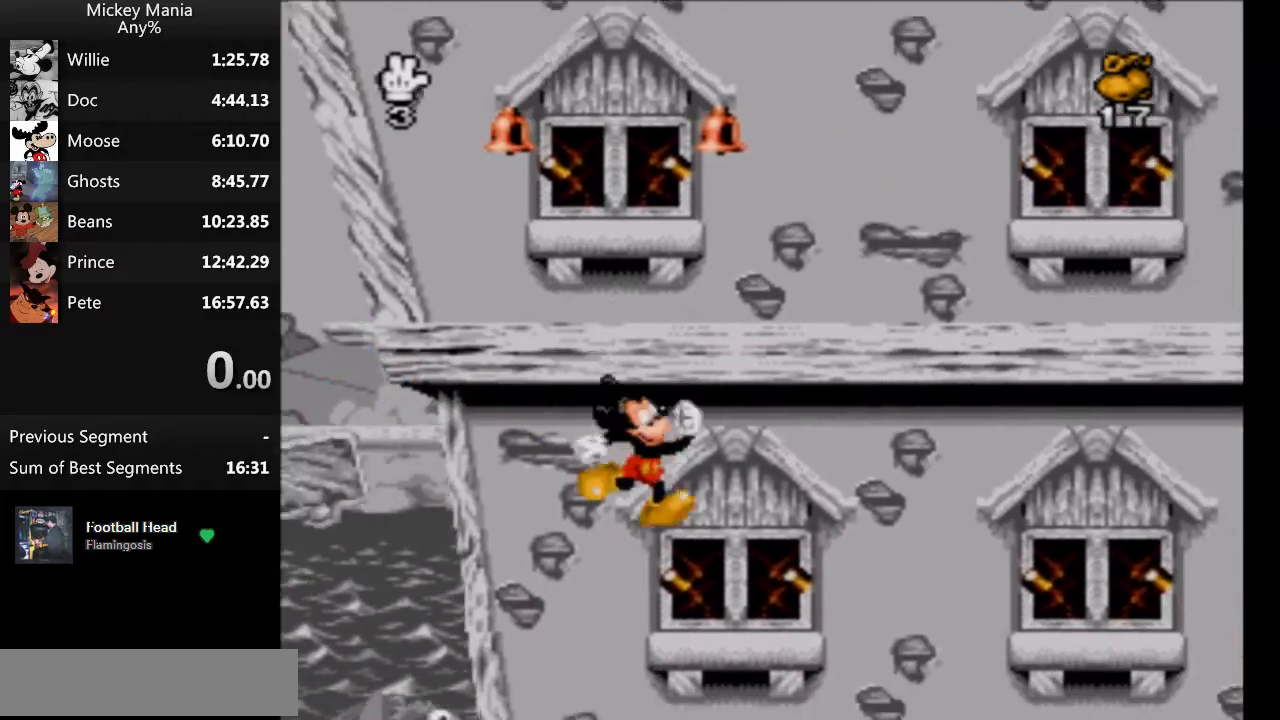
{"buttons": ["B", "DPAD_LEFT"], "events": [[67, "DPAD_LEFT", "down"]]}
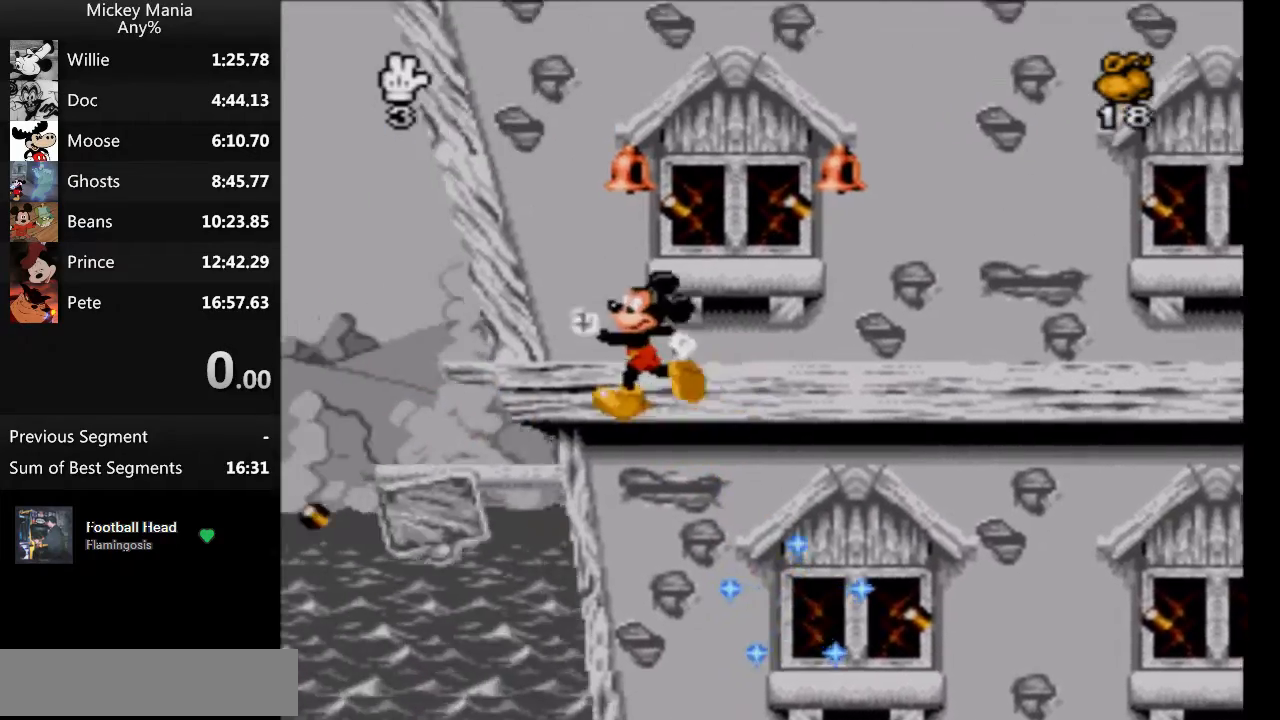
{"buttons": ["B", "DPAD_RIGHT"], "events": [[133, "DPAD_LEFT", "up"], [233, "DPAD_RIGHT", "down"]]}
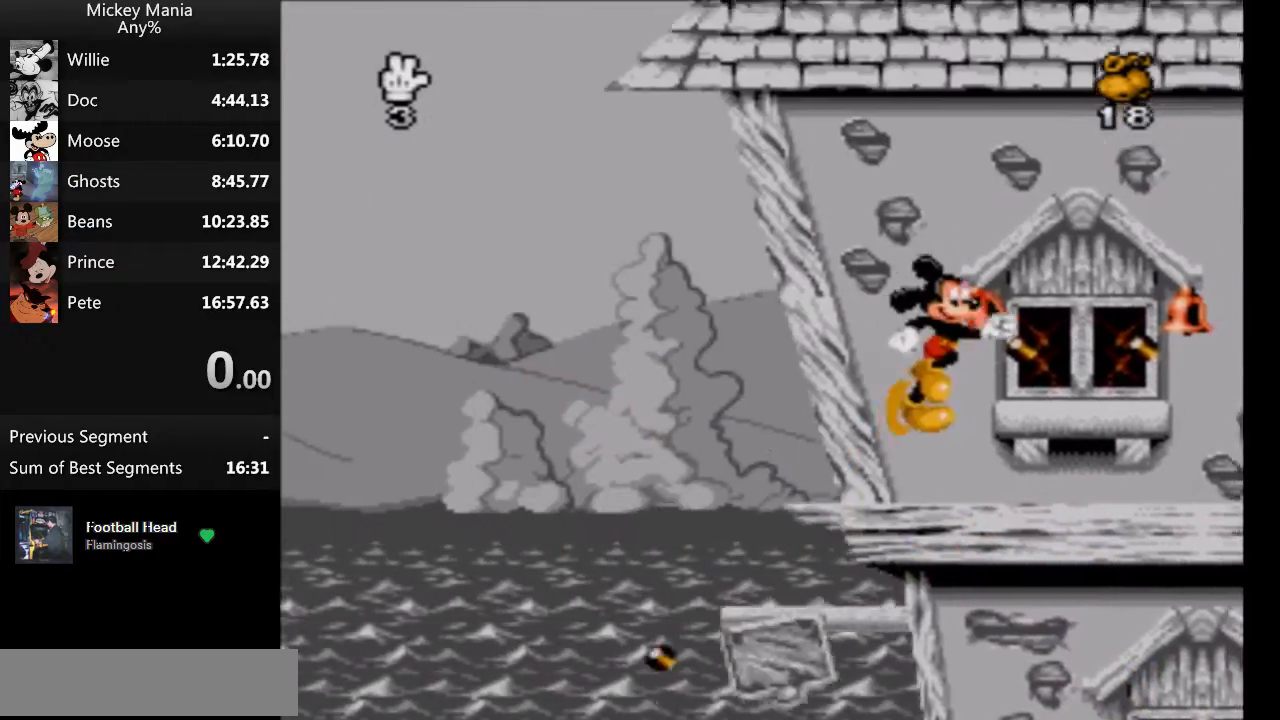
{"buttons": ["B", "DPAD_RIGHT"], "events": []}
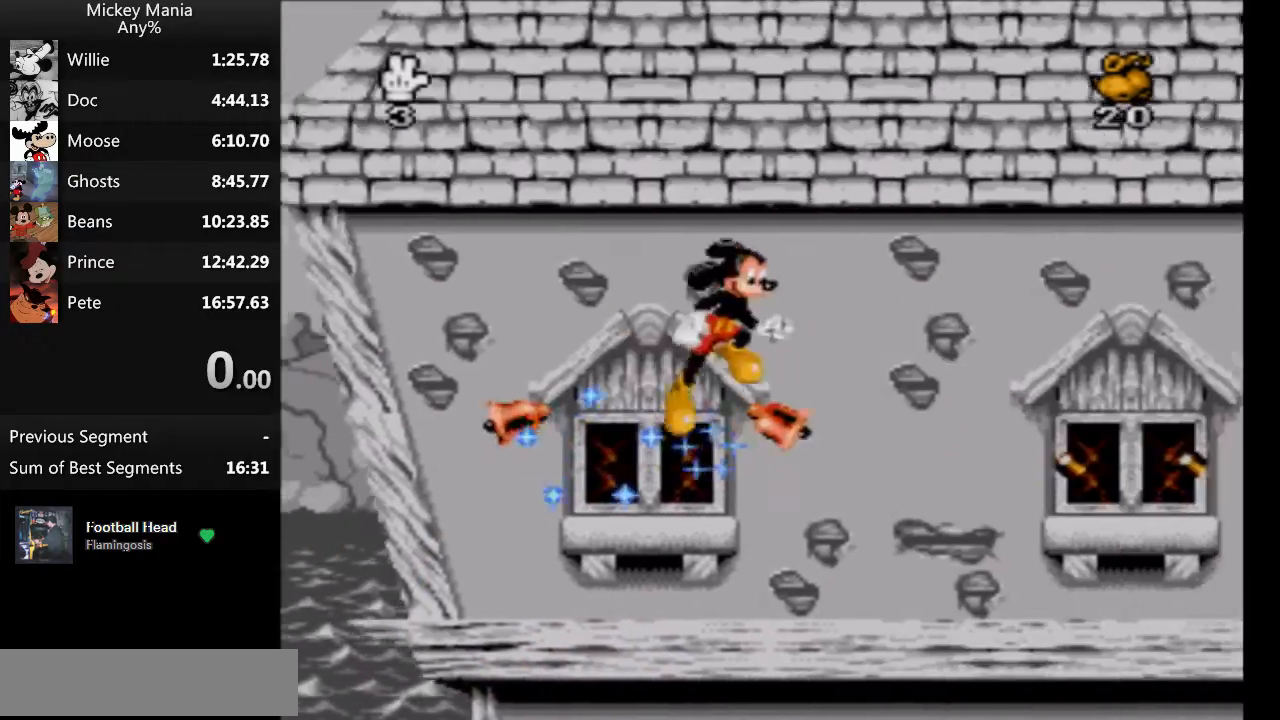
{"buttons": ["DPAD_RIGHT"], "events": [[300, "B", "up"]]}
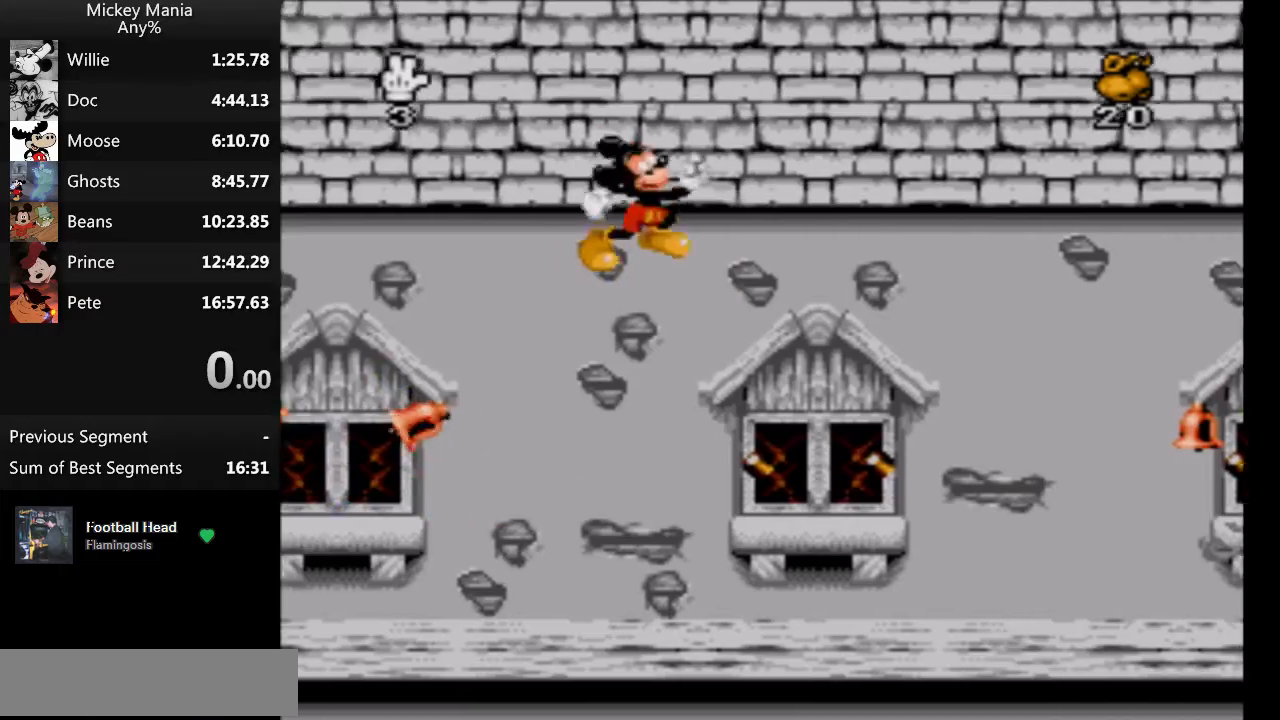
{"buttons": ["DPAD_RIGHT"], "events": []}
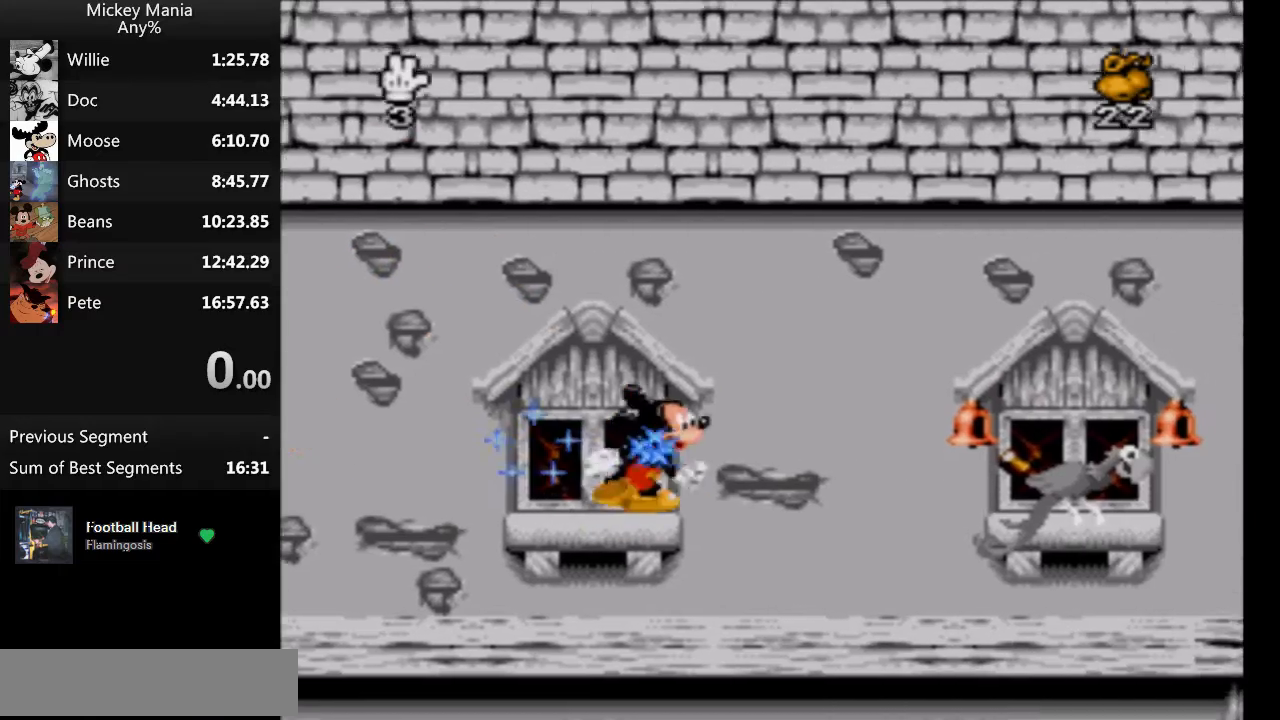
{"buttons": ["B", "DPAD_RIGHT"], "events": [[67, "B", "down"]]}
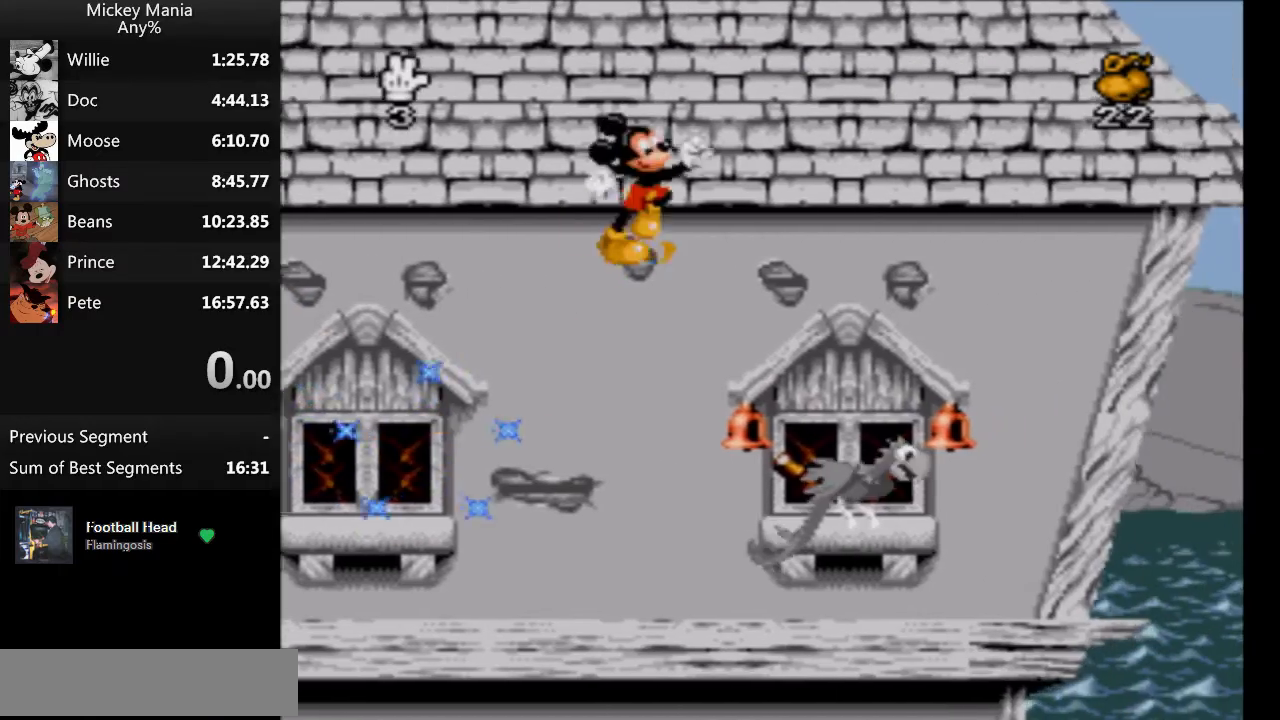
{"buttons": [], "events": [[167, "DPAD_RIGHT", "up"], [200, "B", "up"]]}
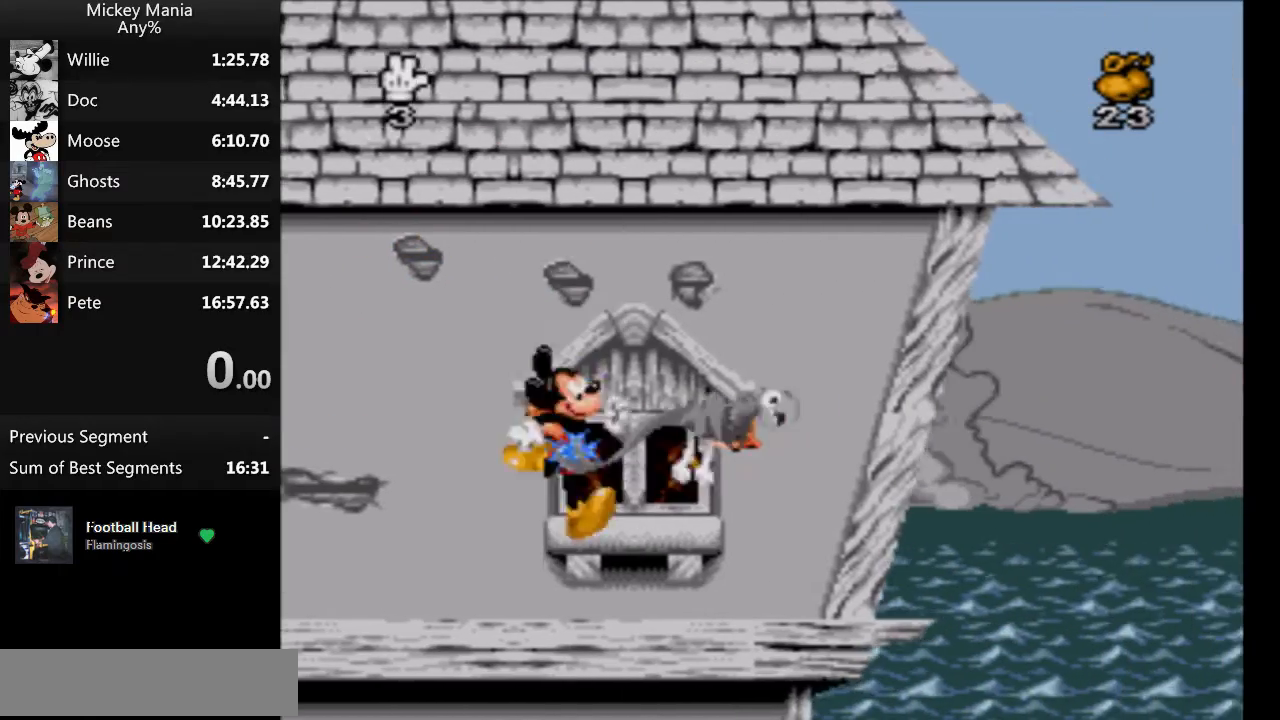
{"buttons": ["DPAD_RIGHT"], "events": [[300, "DPAD_RIGHT", "down"]]}
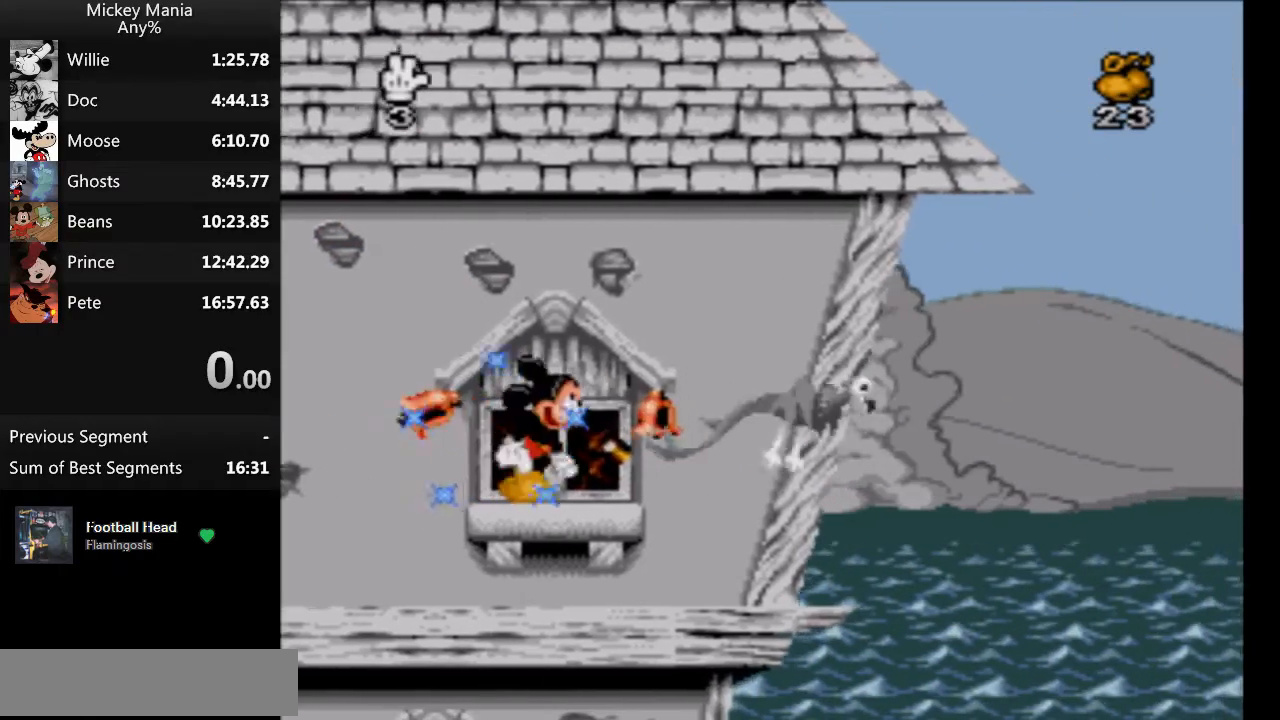
{"buttons": ["DPAD_RIGHT"], "events": [[200, "B", "down"], [333, "B", "up"]]}
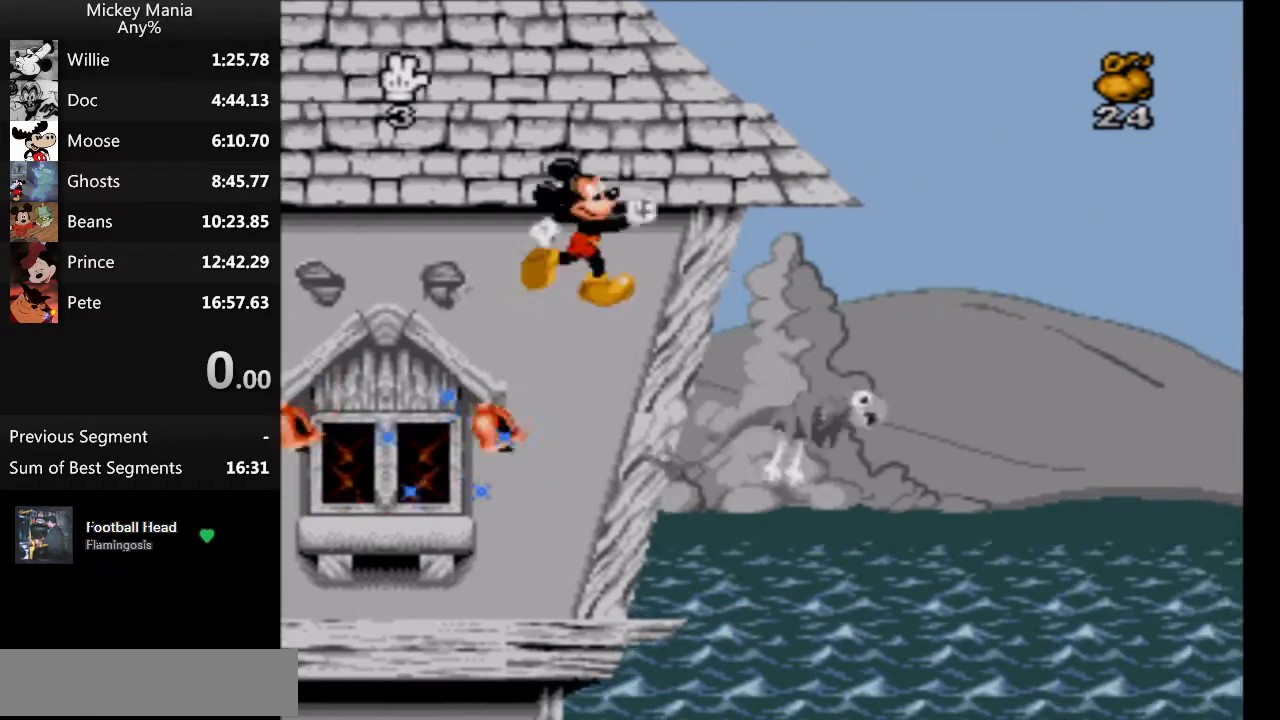
{"buttons": ["DPAD_RIGHT"], "events": [[367, "Y", "down"], [467, "Y", "up"]]}
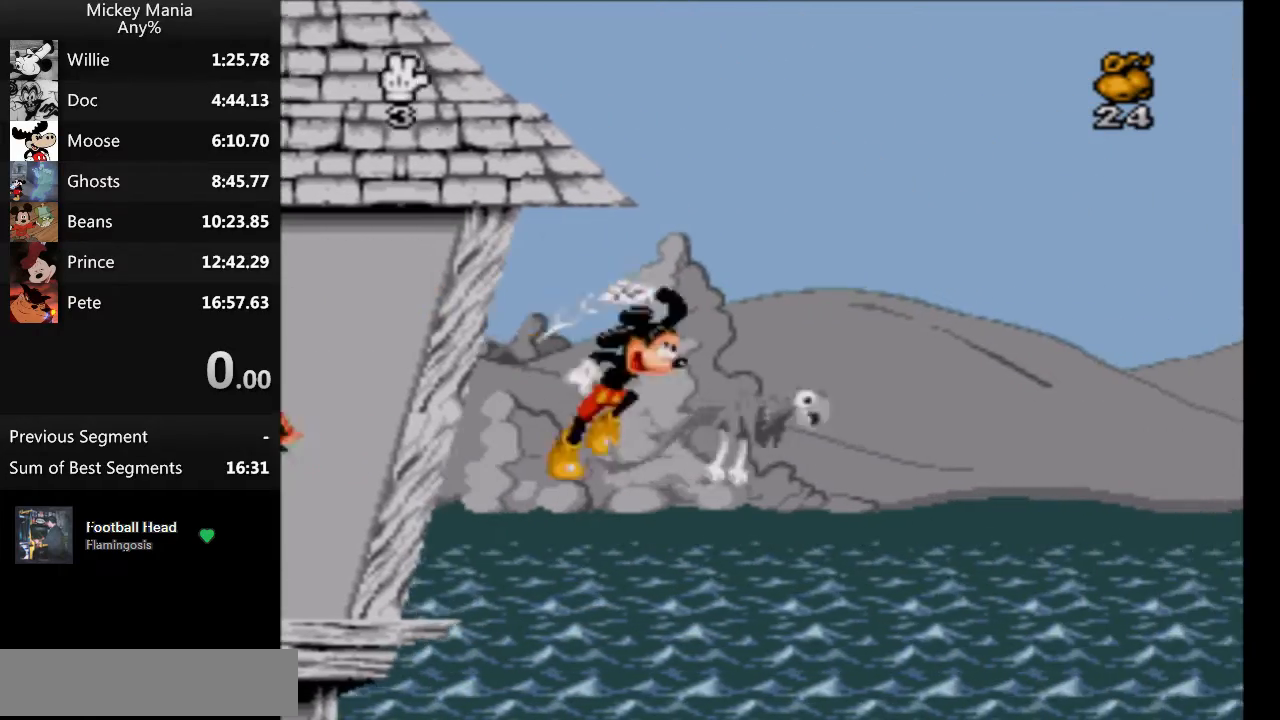
{"buttons": ["DPAD_RIGHT"], "events": []}
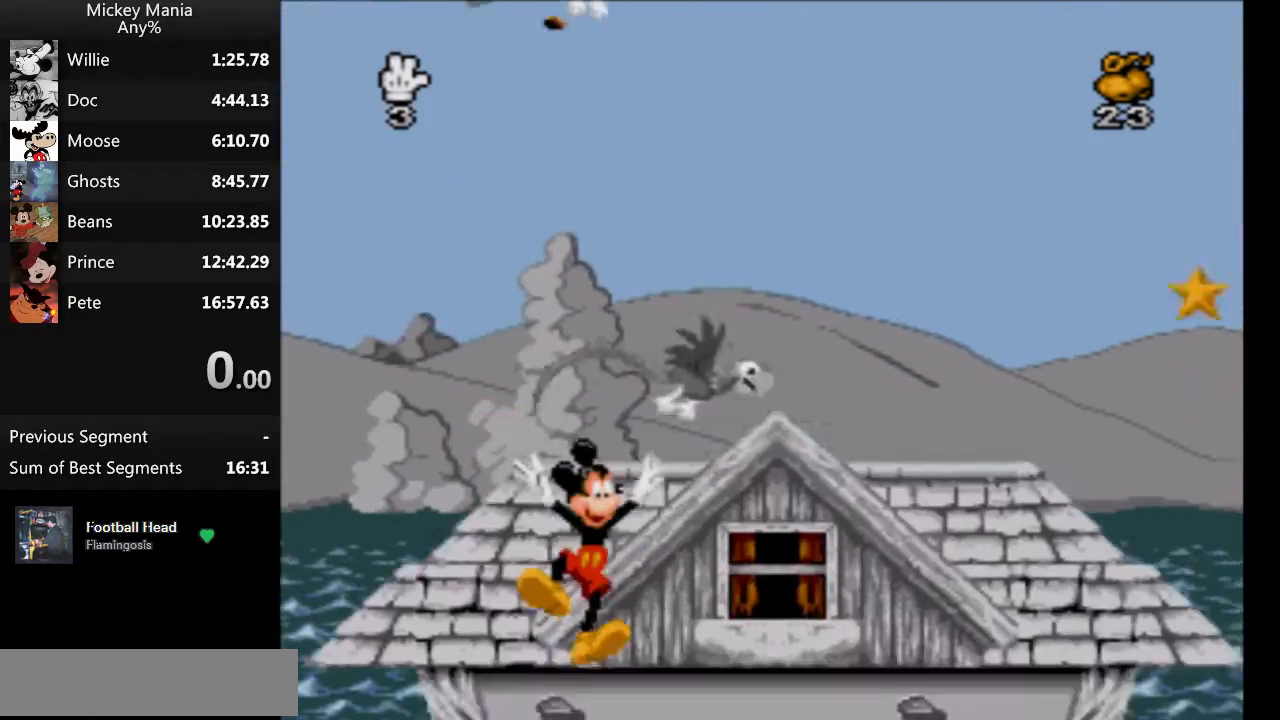
{"buttons": ["DPAD_RIGHT"], "events": [[267, "B", "down"], [333, "B", "up"]]}
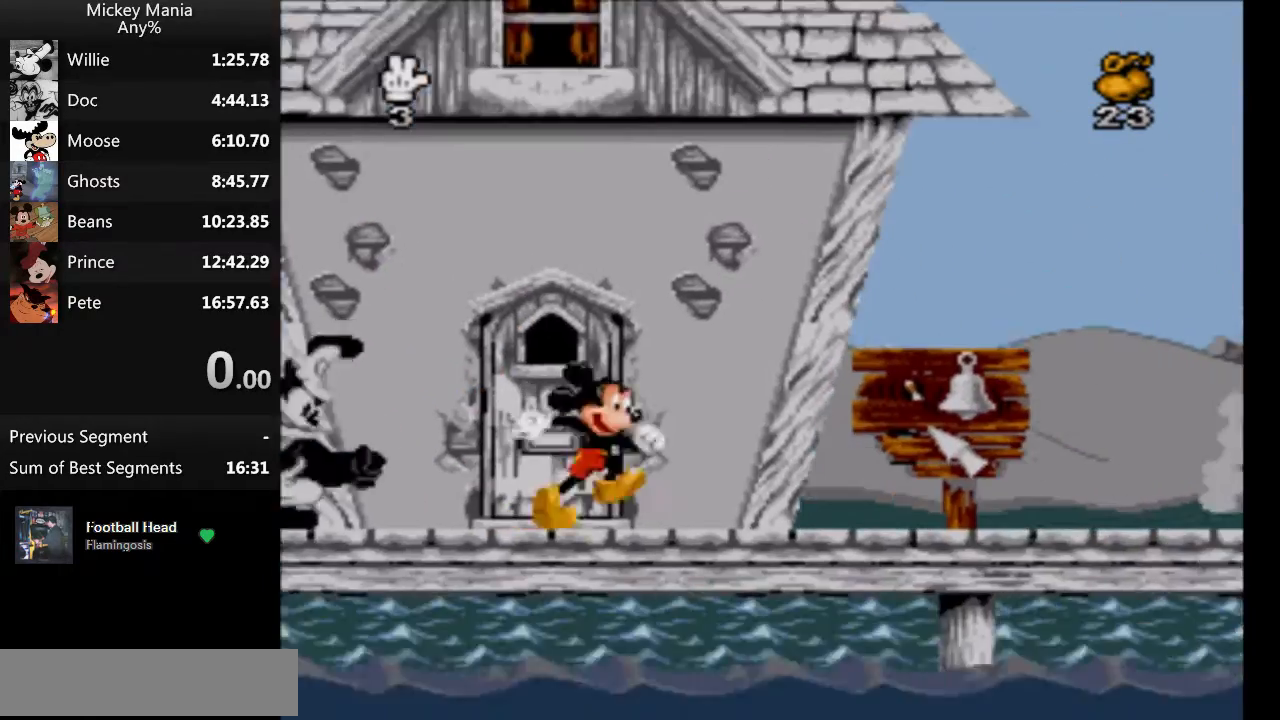
{"buttons": ["DPAD_RIGHT"], "events": [[300, "B", "down"], [333, "B", "up"]]}
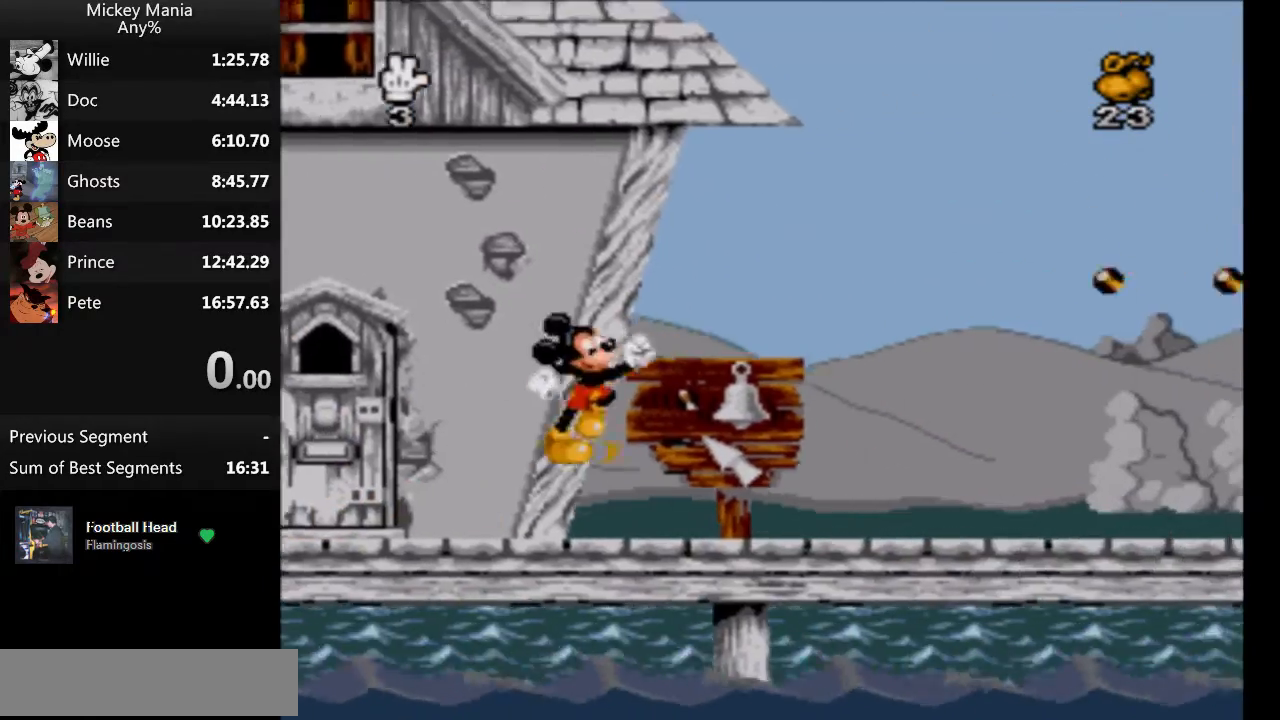
{"buttons": ["DPAD_RIGHT"], "events": []}
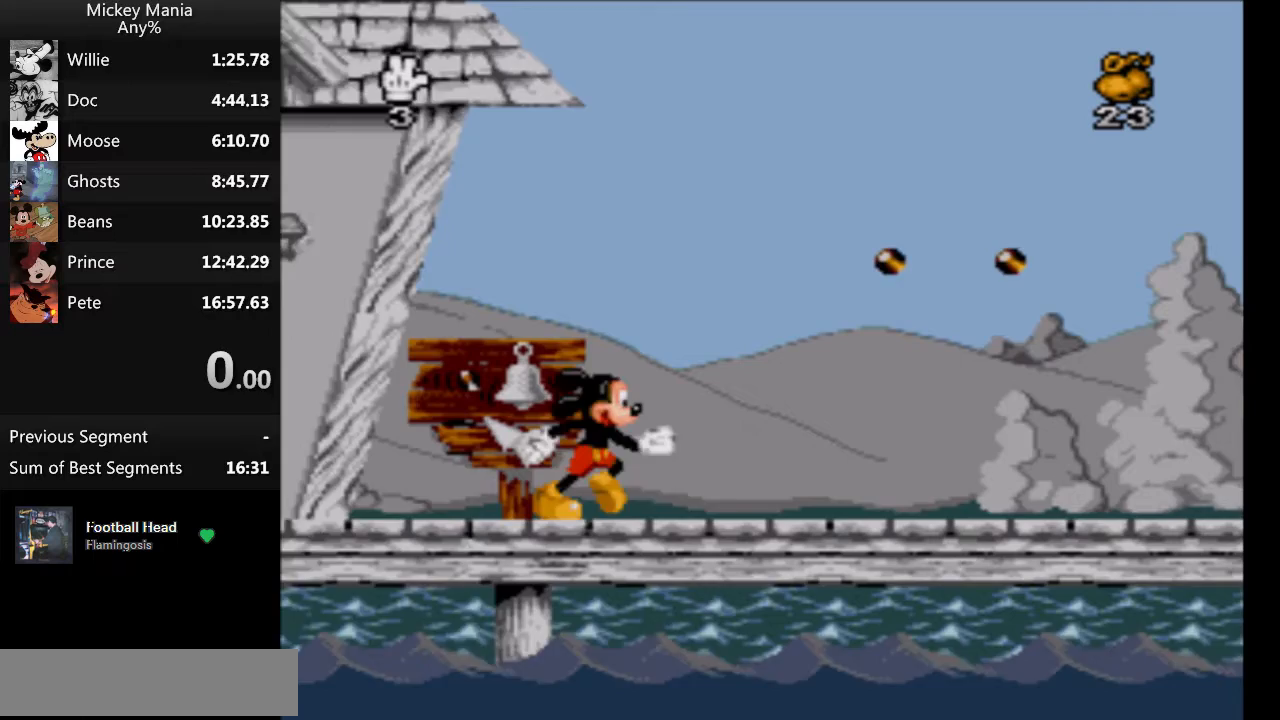
{"buttons": ["DPAD_RIGHT"], "events": []}
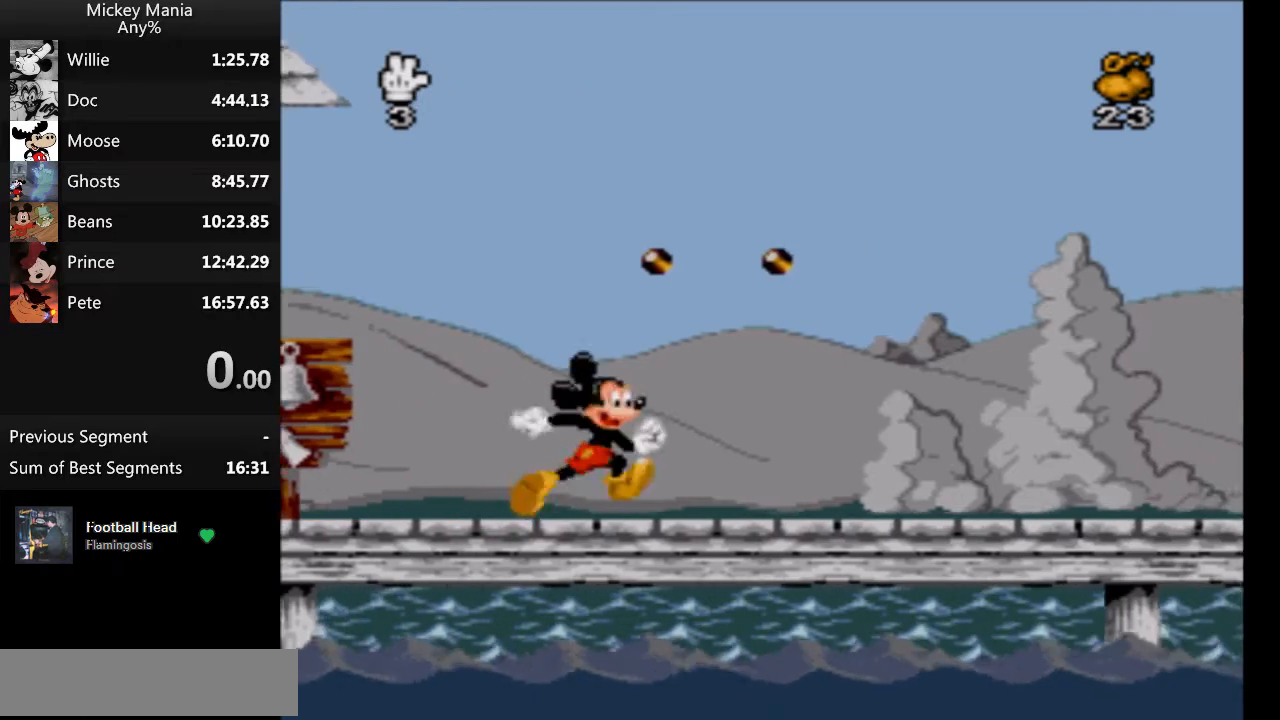
{"buttons": ["DPAD_RIGHT"], "events": [[100, "B", "down"], [167, "B", "up"]]}
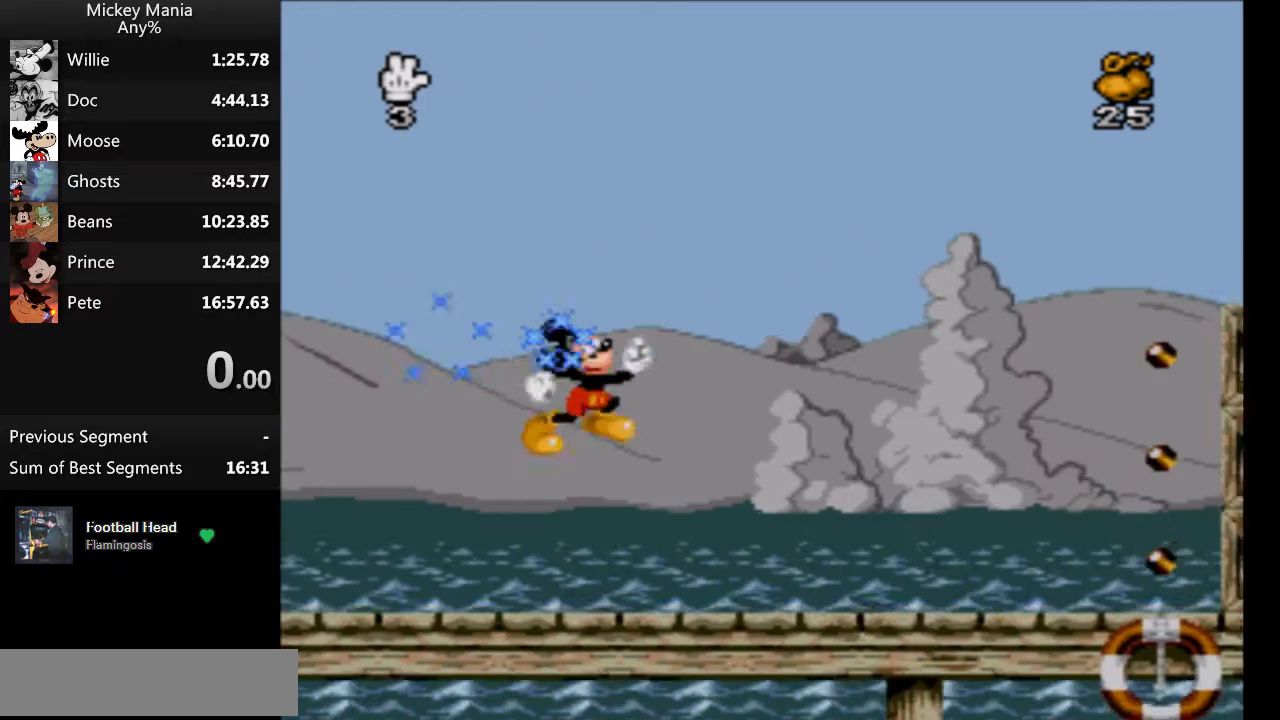
{"buttons": ["DPAD_RIGHT"], "events": []}
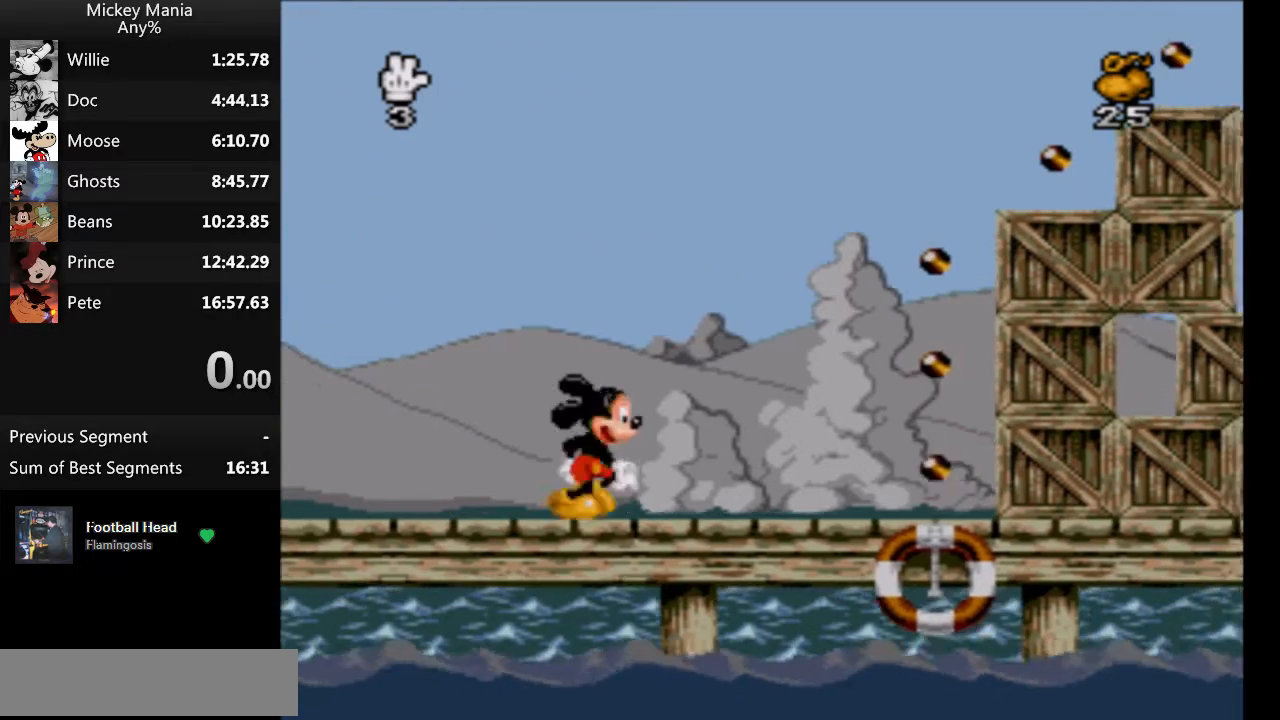
{"buttons": ["DPAD_RIGHT"], "events": []}
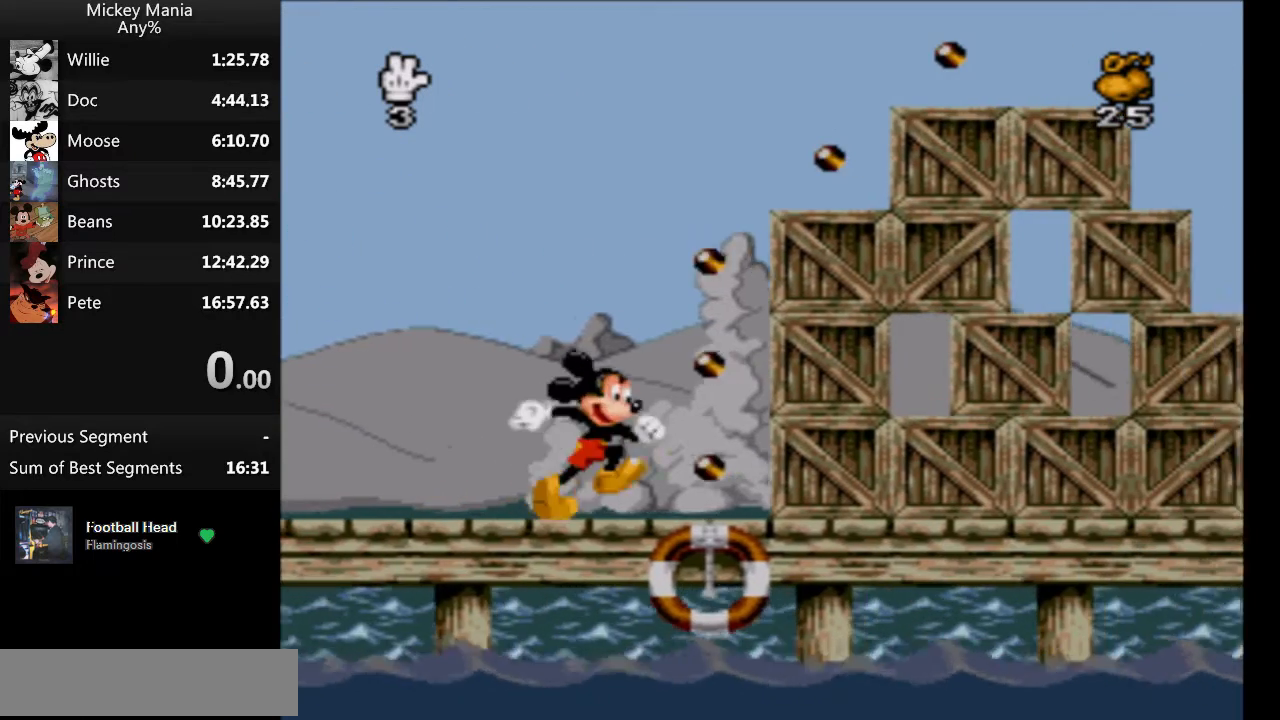
{"buttons": [], "events": [[100, "B", "down"], [167, "B", "up"], [367, "DPAD_RIGHT", "up"]]}
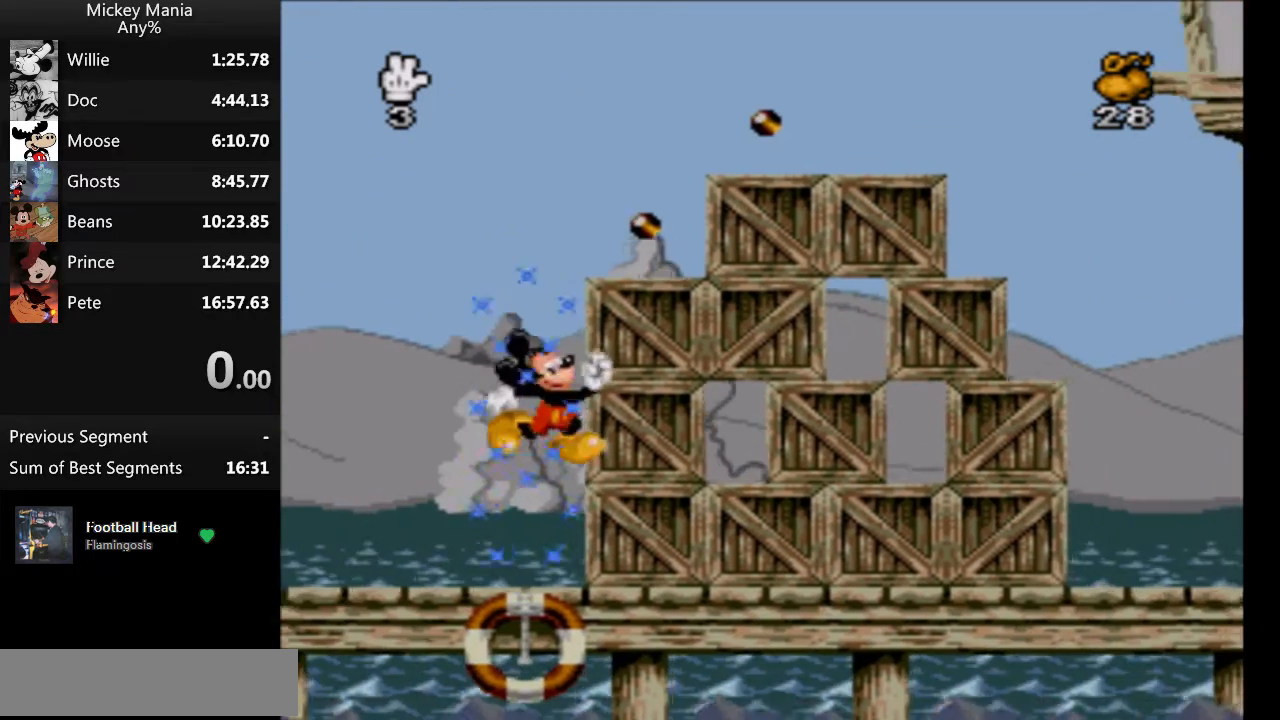
{"buttons": [], "events": []}
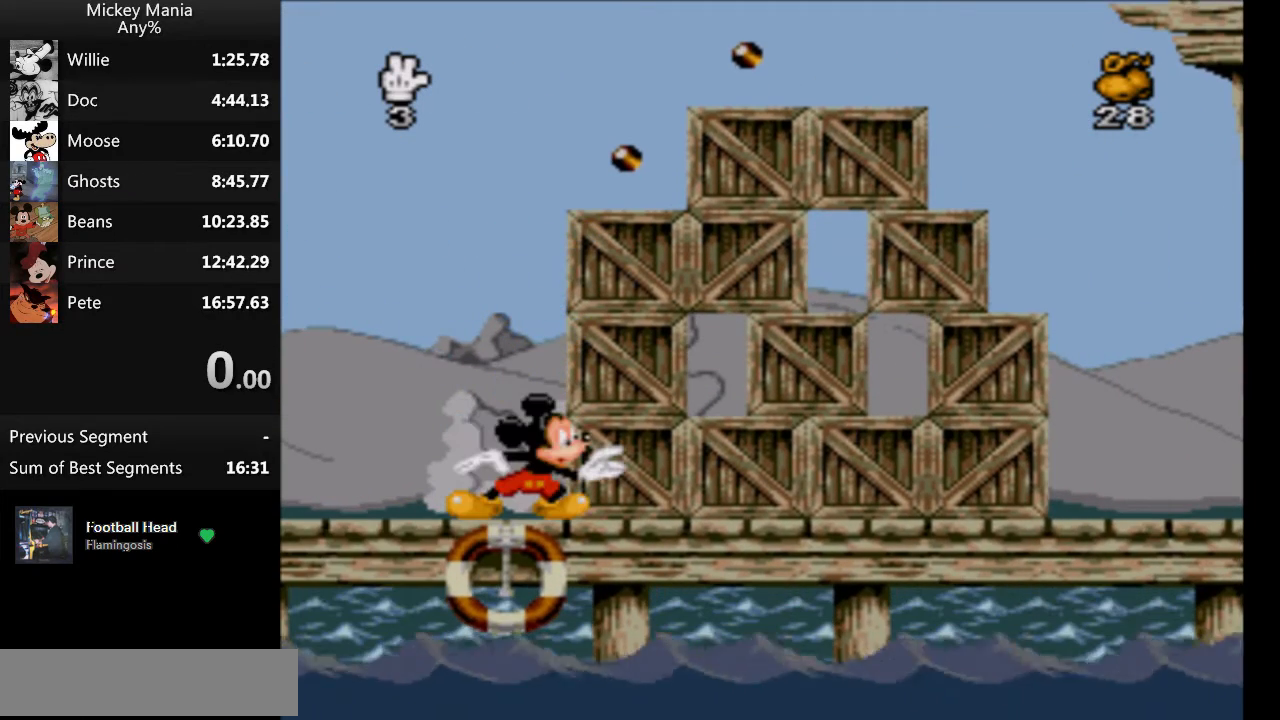
{"buttons": [], "events": []}
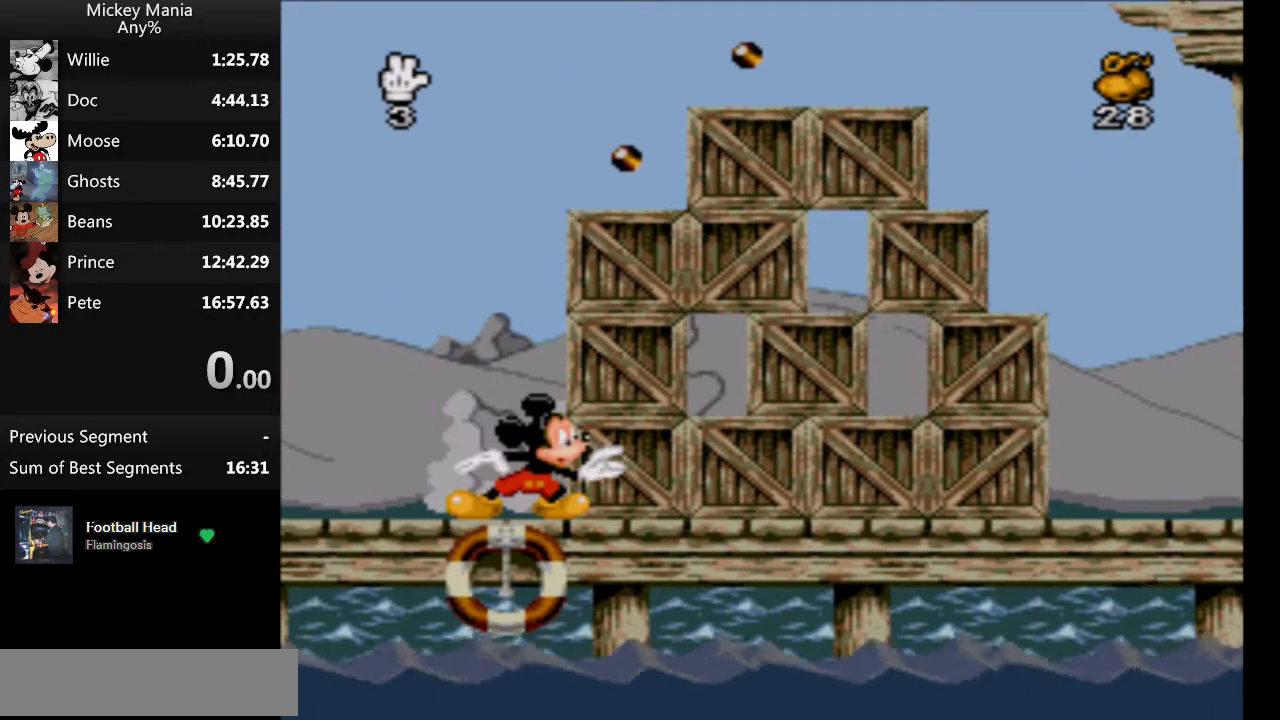
{"buttons": [], "events": []}
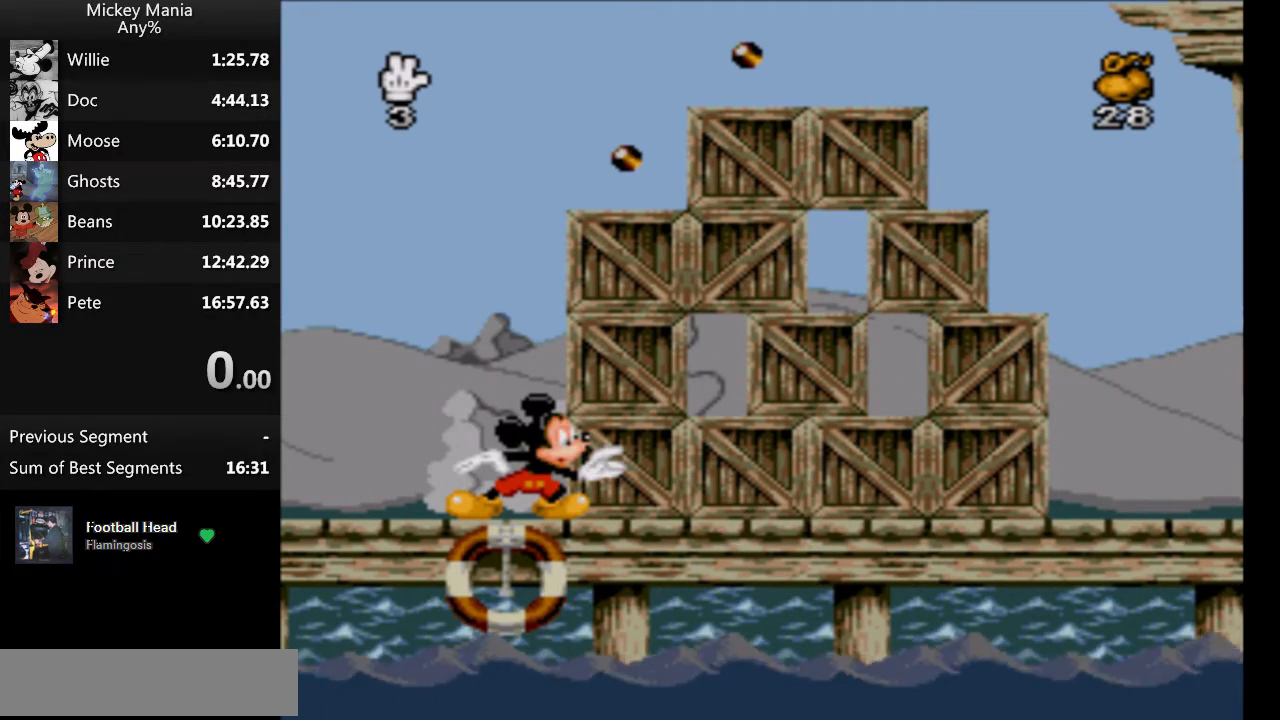
{"buttons": [], "events": []}
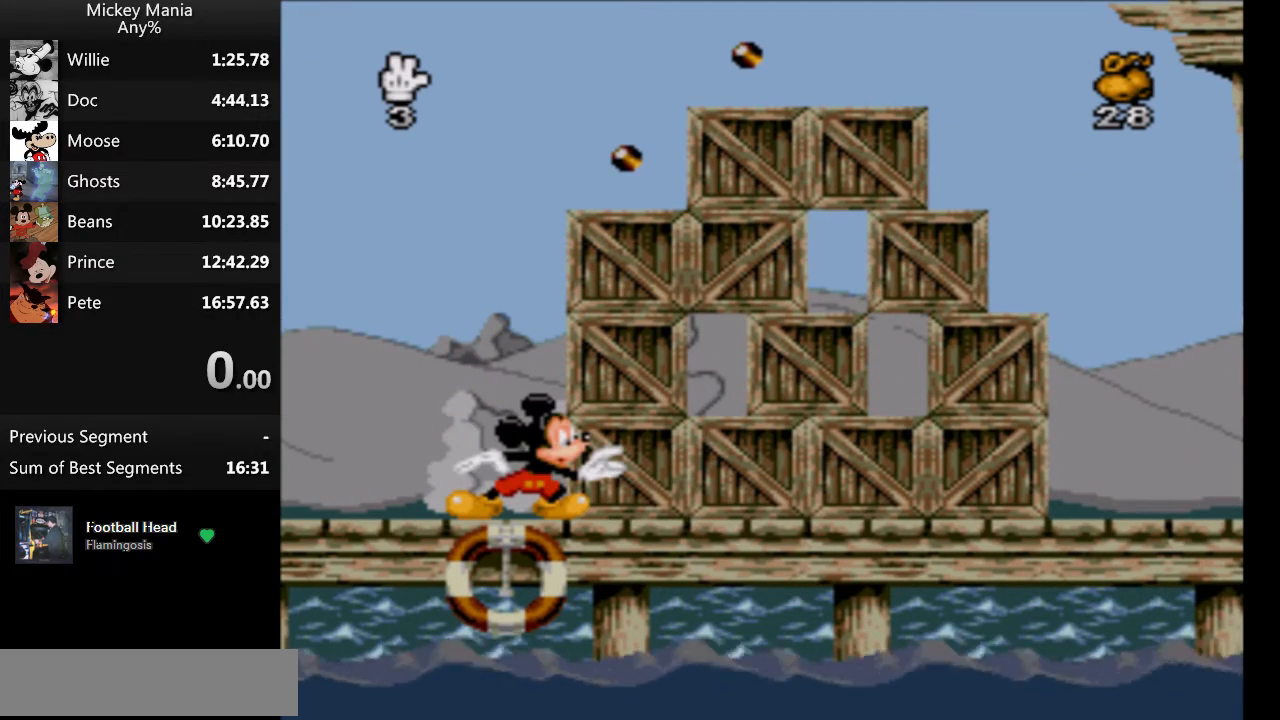
{"buttons": [], "events": []}
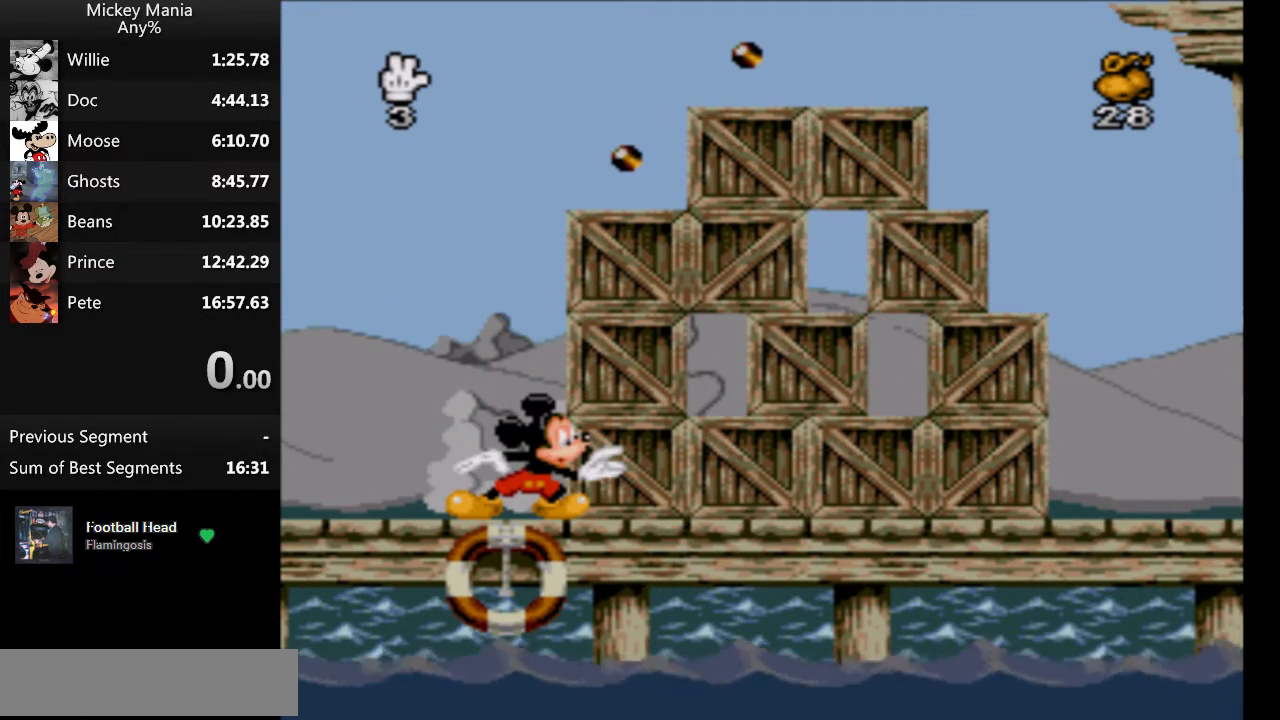
{"buttons": ["DPAD_LEFT"], "events": [[167, "DPAD_LEFT", "down"]]}
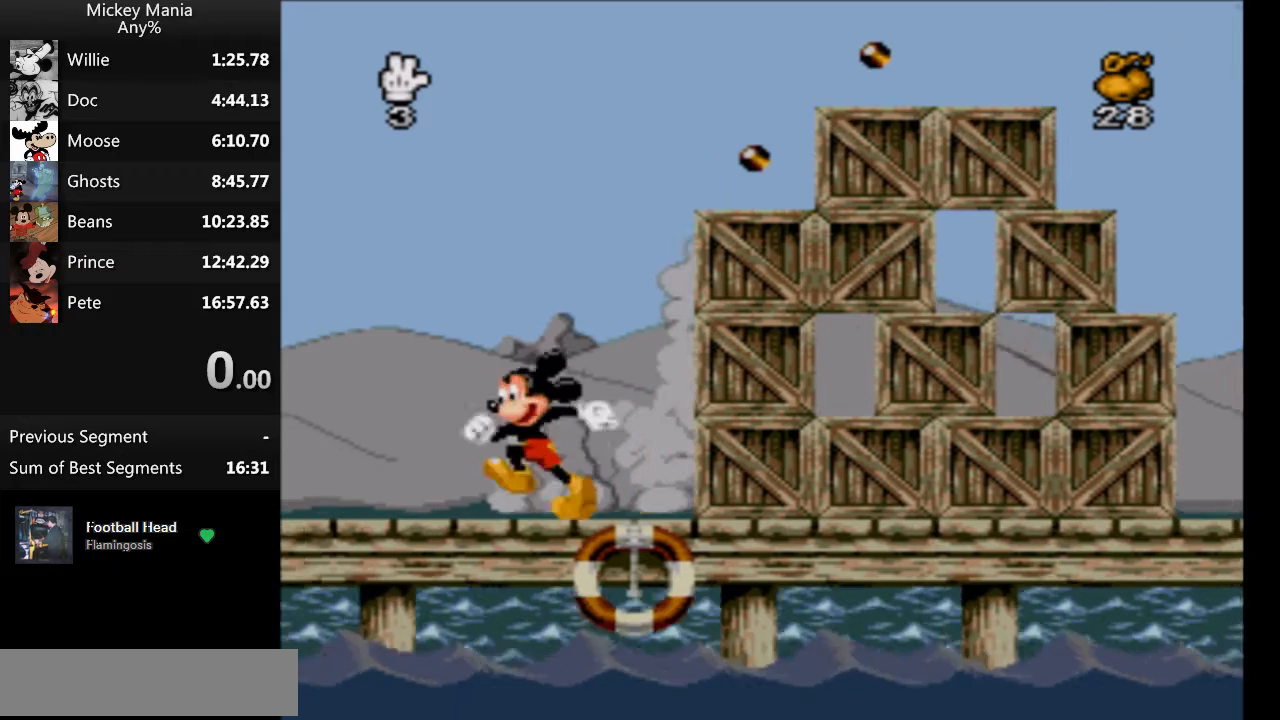
{"buttons": [], "events": [[300, "DPAD_LEFT", "up"]]}
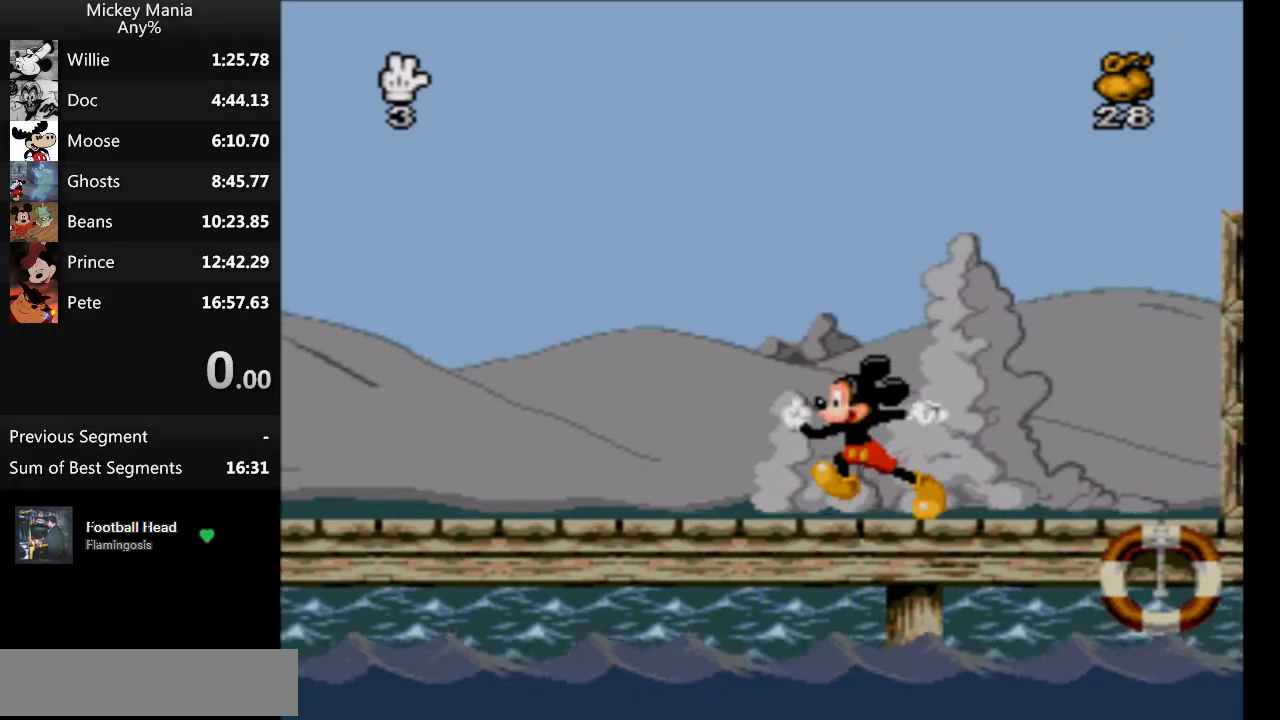
{"buttons": ["DPAD_LEFT"], "events": [[167, "DPAD_LEFT", "down"], [233, "DPAD_LEFT", "up"], [500, "DPAD_LEFT", "down"]]}
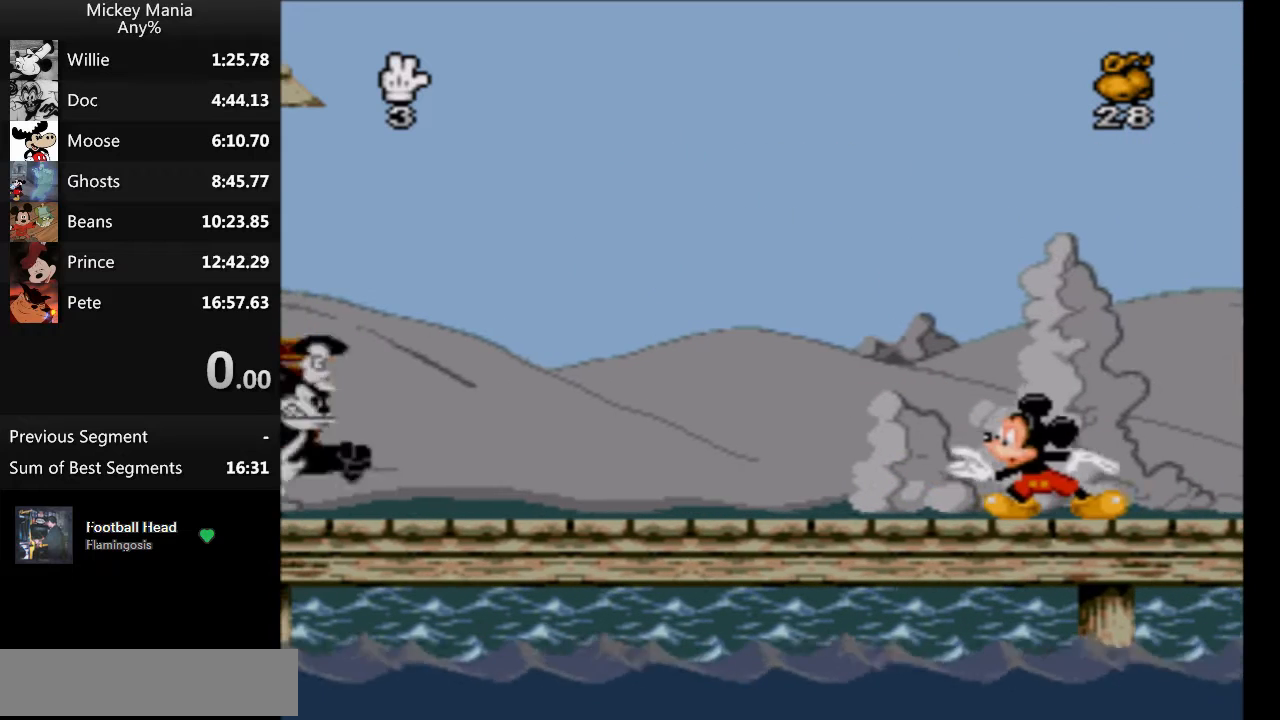
{"buttons": [], "events": [[67, "DPAD_LEFT", "up"]]}